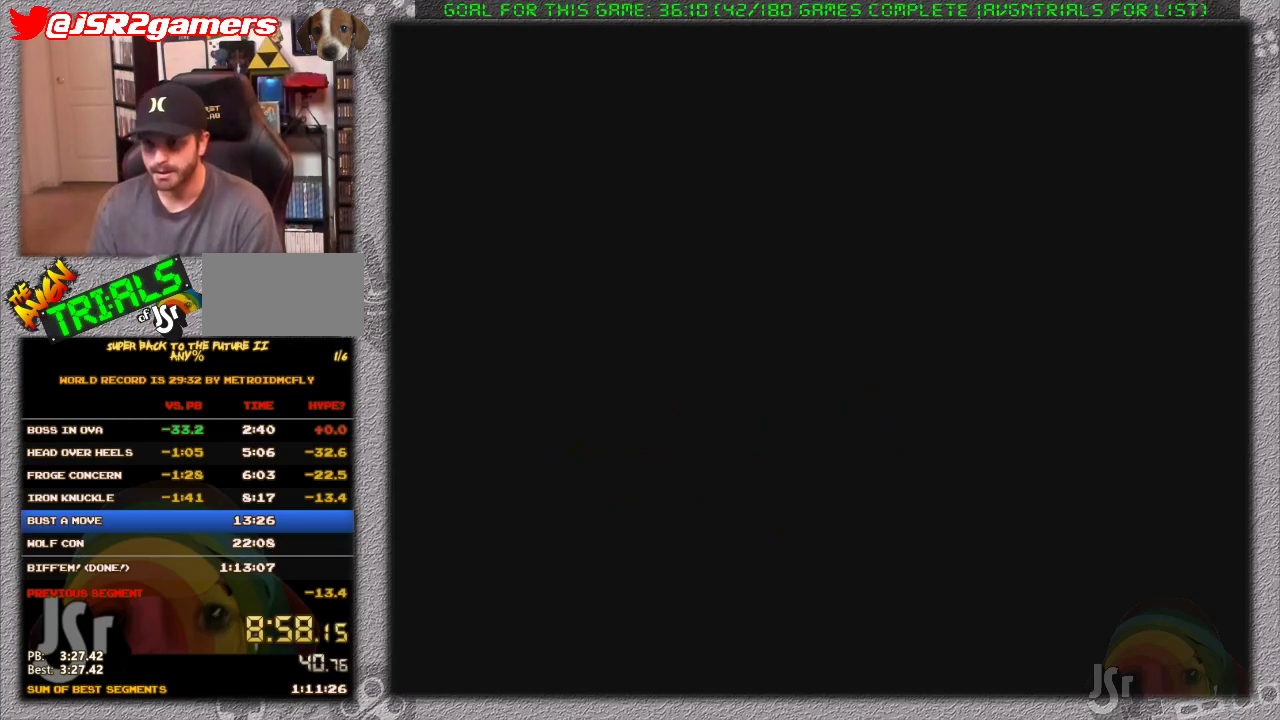
Gameplay with a controller (Nintendo layout); each line is a JSON object with the inputs held at the frame after it. "events" lists button and stick changes between this image and that frame as [ms after this image, input, new state], when the widget could be followed in between. Not read: L3 R3.
{"buttons": ["X", "DPAD_RIGHT"], "events": [[417, "DPAD_RIGHT", "down"], [417, "X", "down"]]}
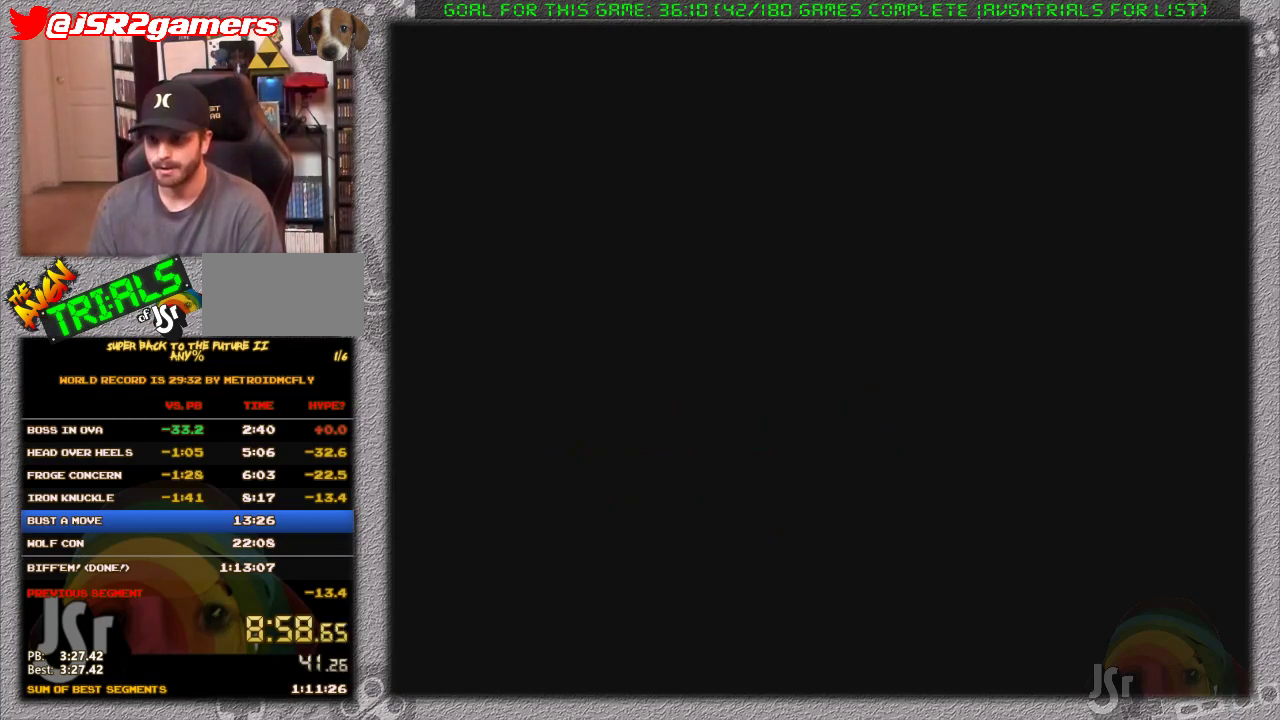
{"buttons": ["X", "DPAD_RIGHT"], "events": []}
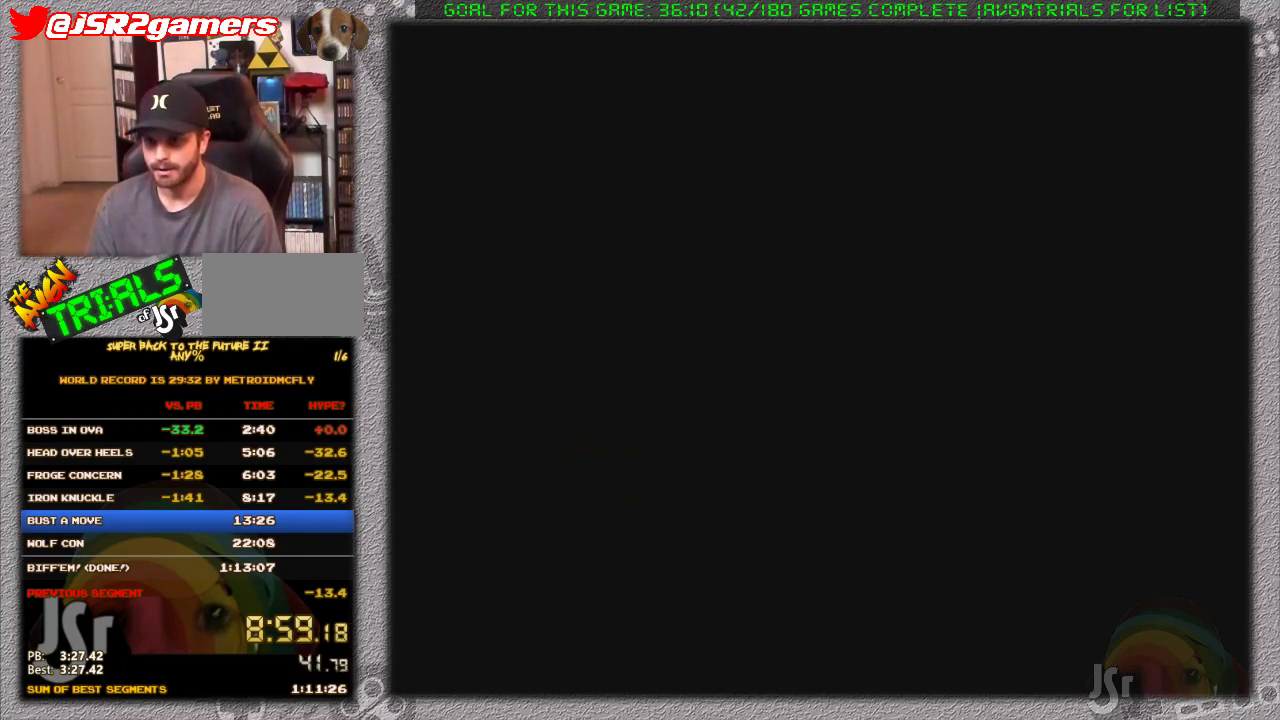
{"buttons": ["X", "DPAD_RIGHT"], "events": []}
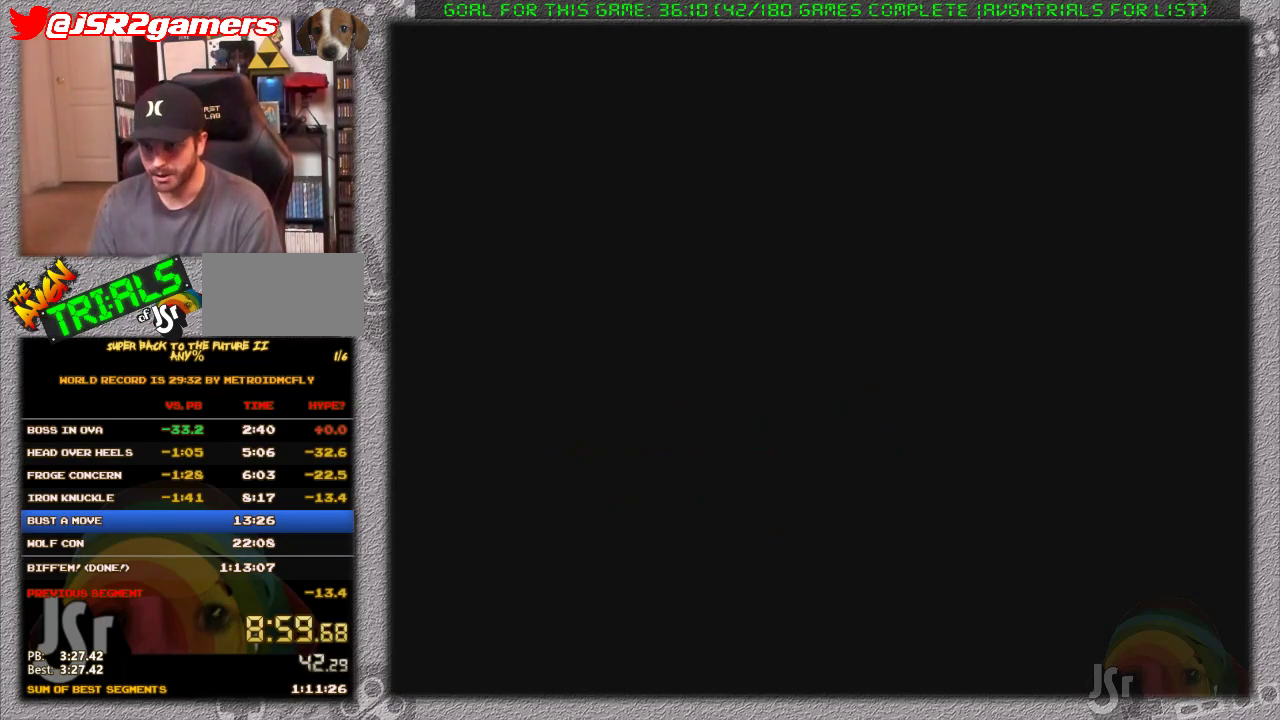
{"buttons": ["X", "DPAD_RIGHT"], "events": []}
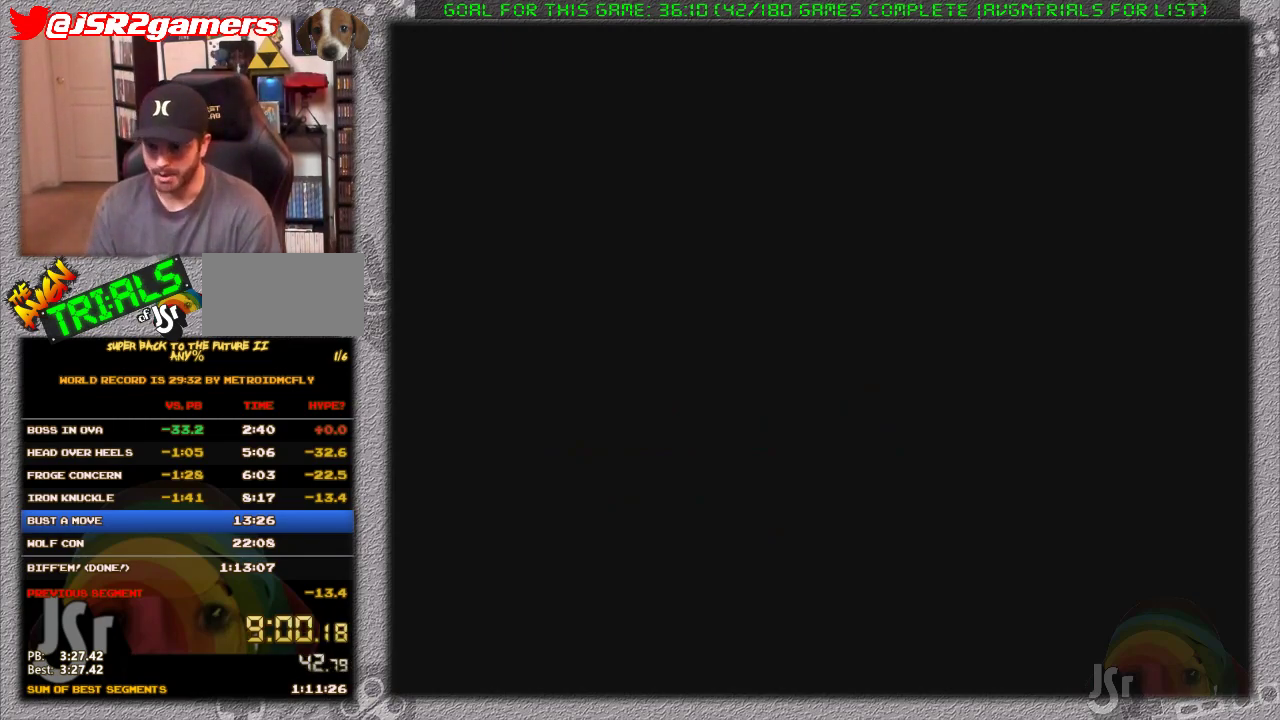
{"buttons": ["X", "DPAD_RIGHT"], "events": []}
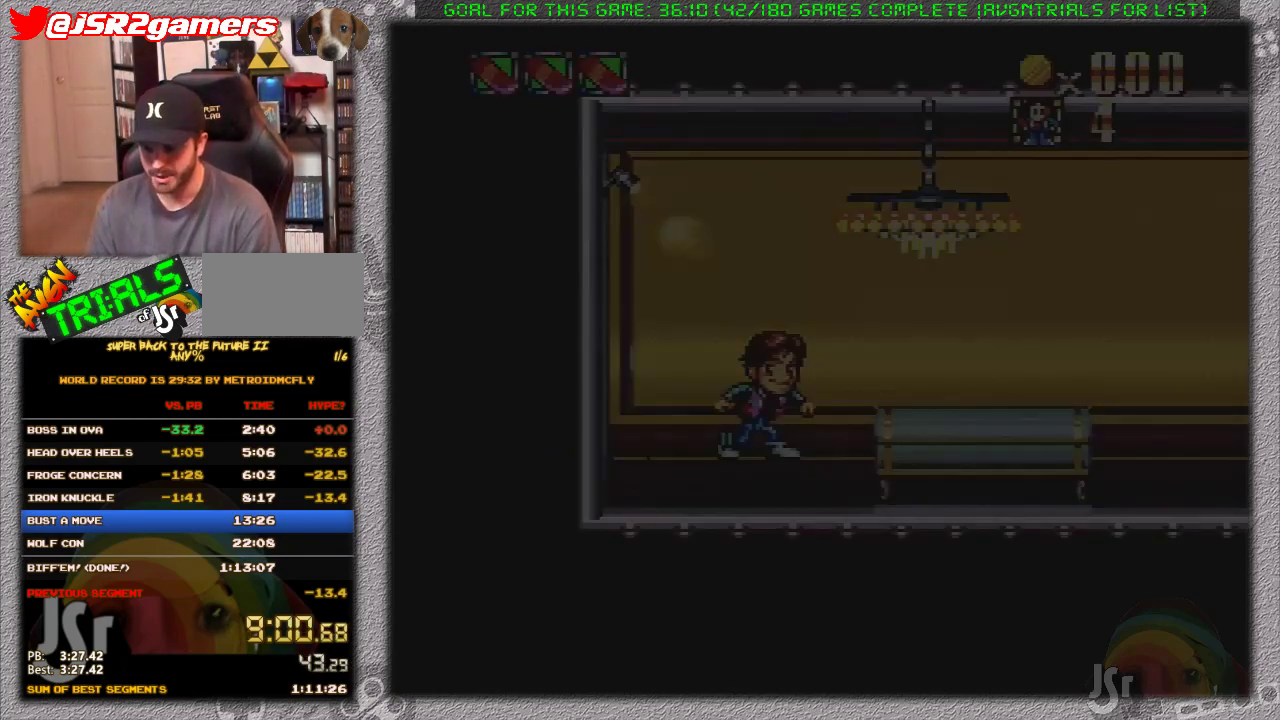
{"buttons": ["X", "DPAD_RIGHT"], "events": []}
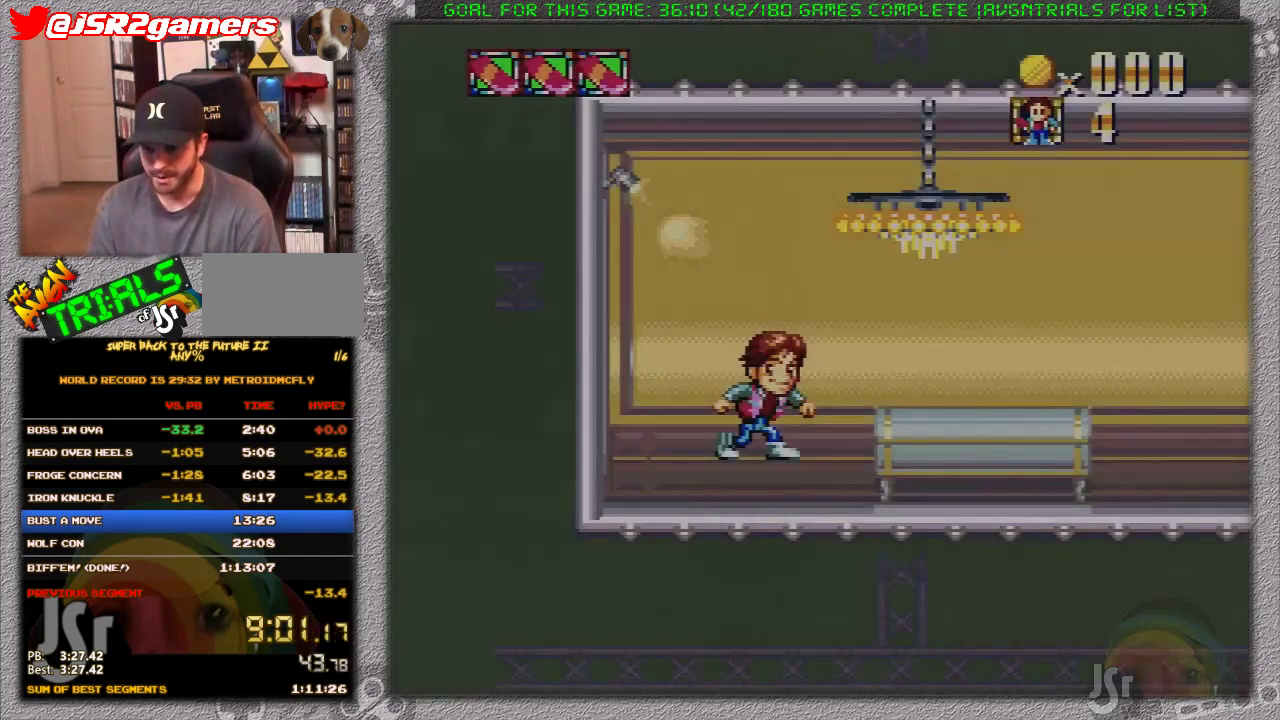
{"buttons": ["X", "DPAD_RIGHT"], "events": []}
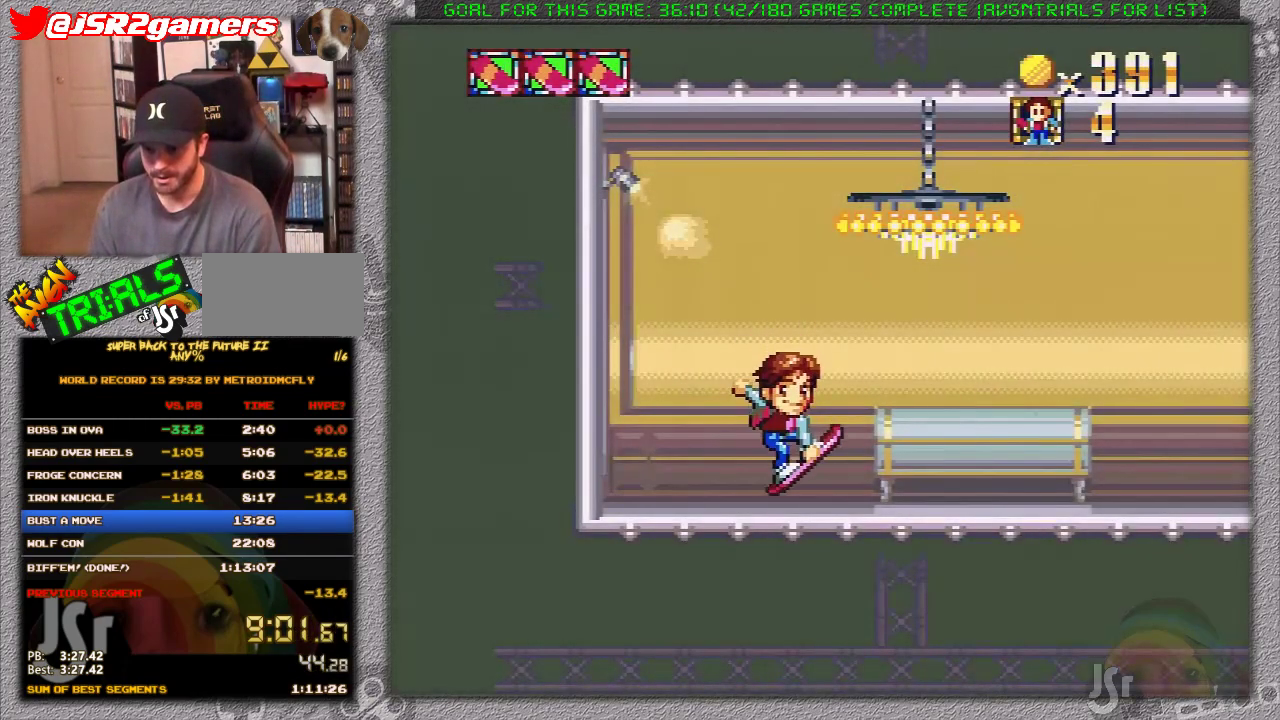
{"buttons": ["X", "DPAD_RIGHT"], "events": []}
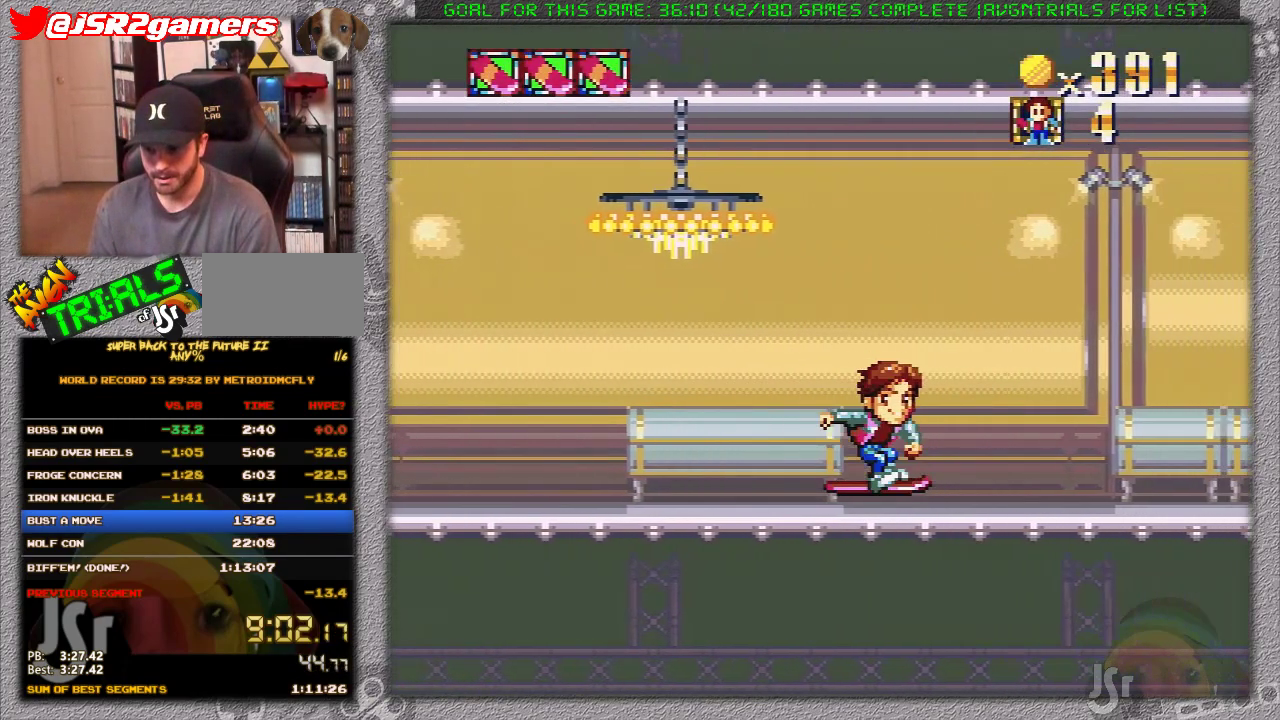
{"buttons": ["X", "DPAD_RIGHT"], "events": []}
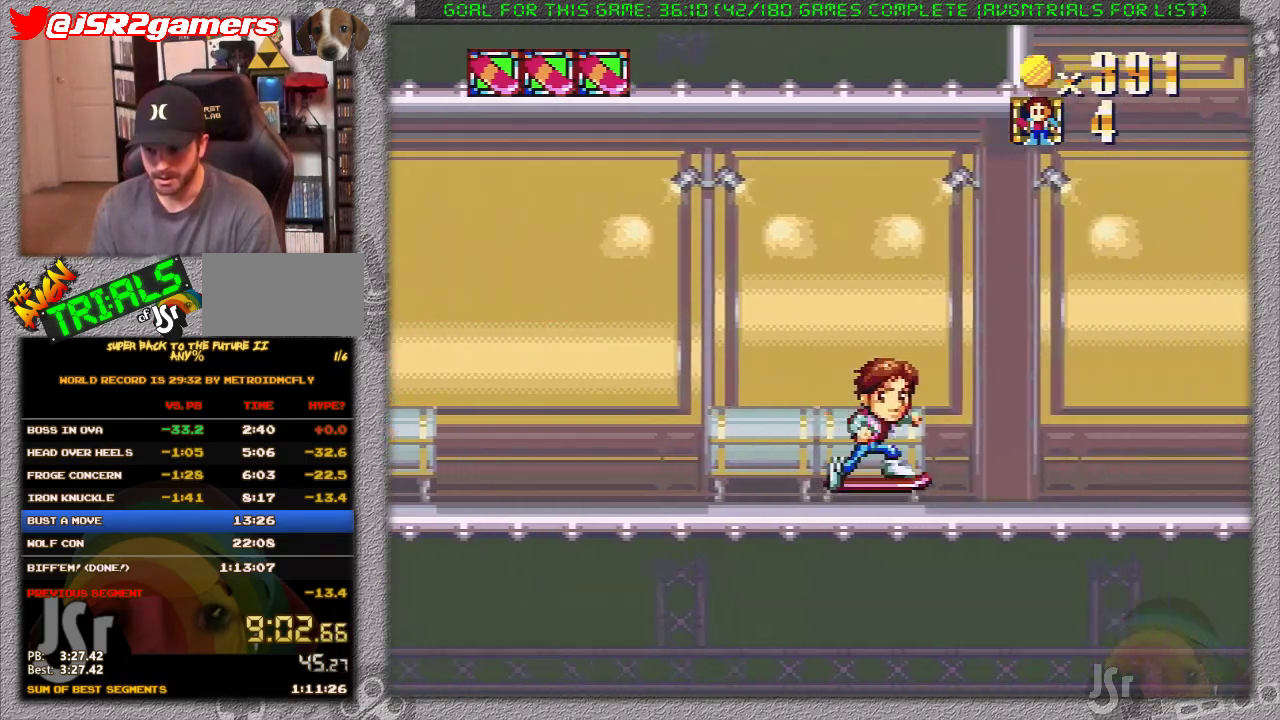
{"buttons": ["X", "DPAD_RIGHT"], "events": []}
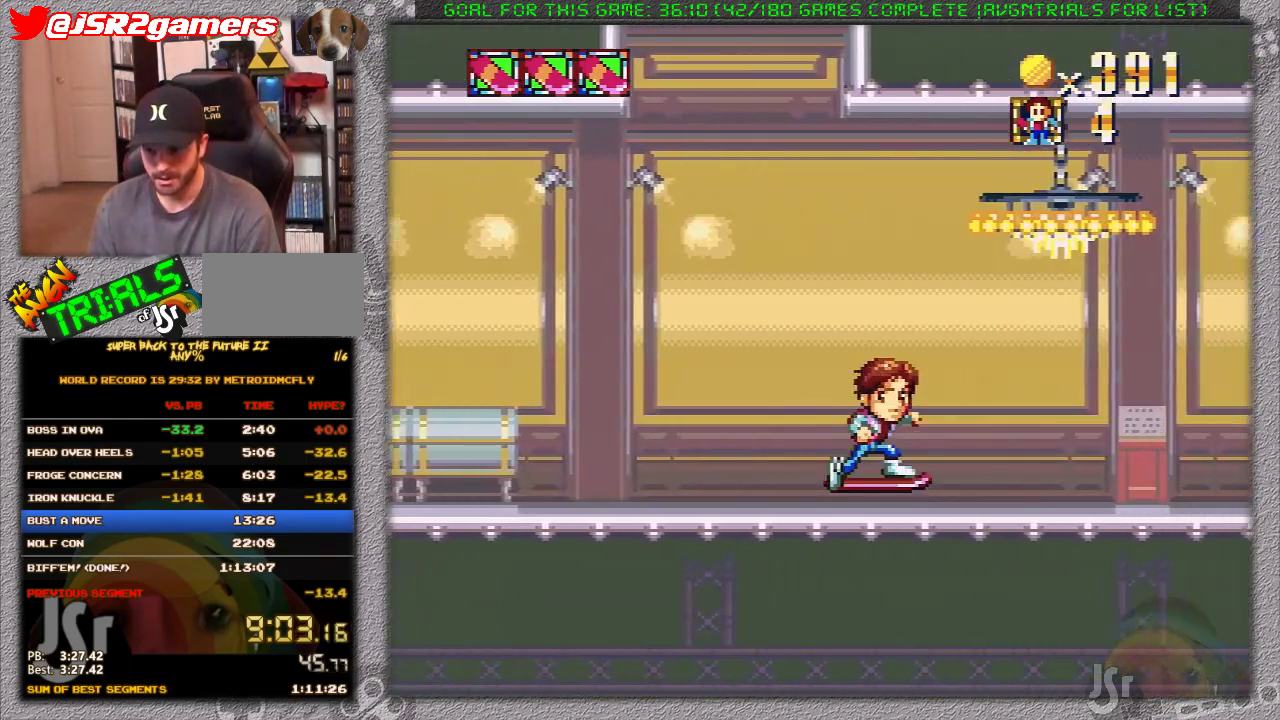
{"buttons": ["X", "DPAD_RIGHT"], "events": [[200, "A", "down"], [500, "A", "up"]]}
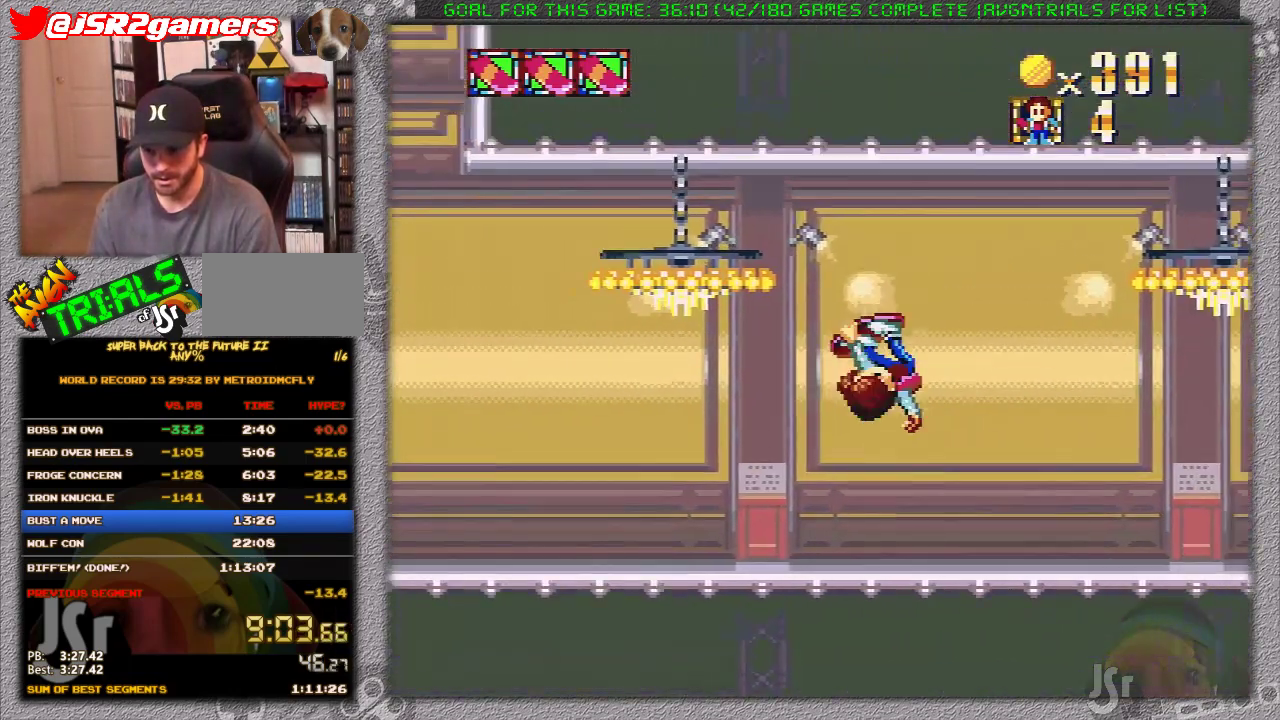
{"buttons": ["X", "DPAD_RIGHT"], "events": []}
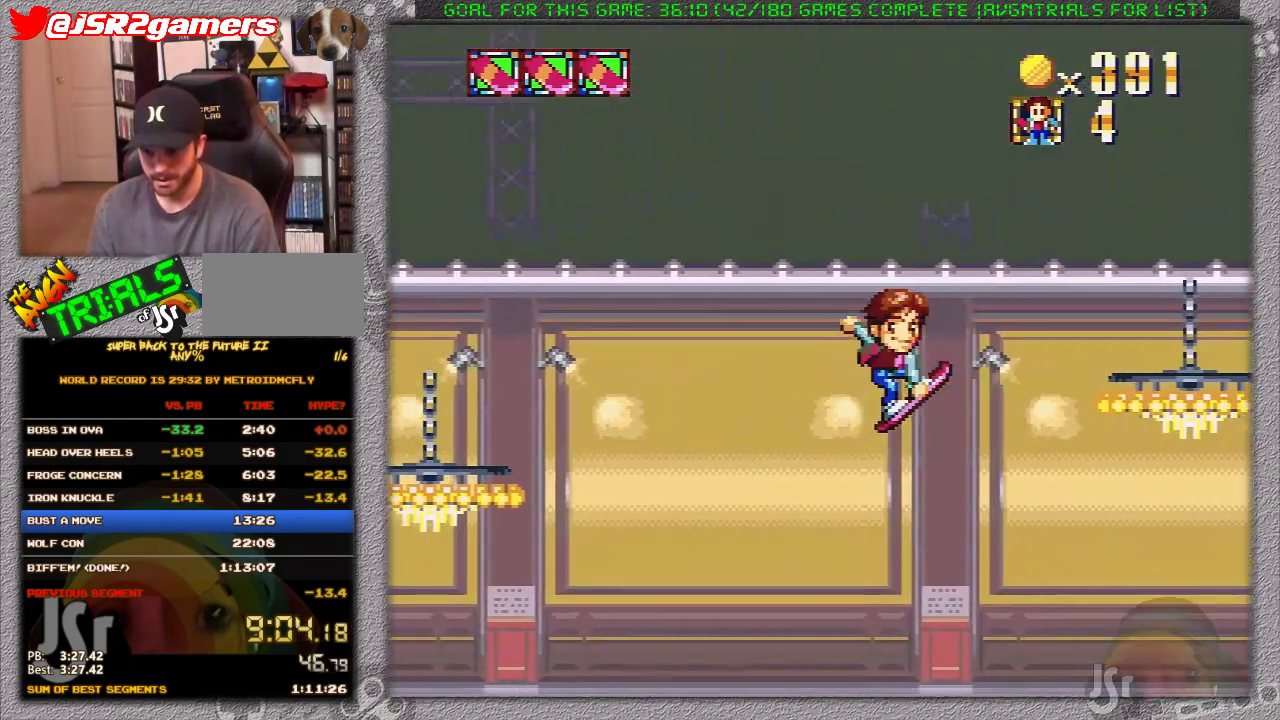
{"buttons": ["X", "DPAD_RIGHT"], "events": []}
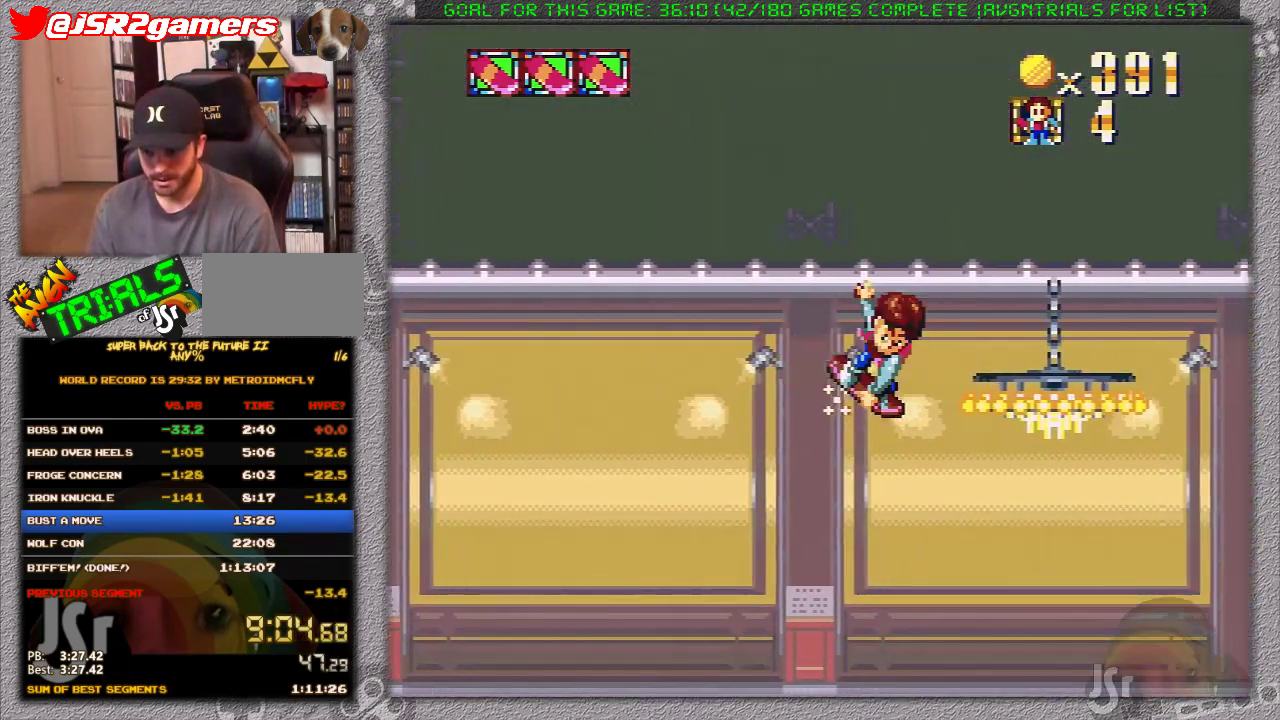
{"buttons": ["X", "DPAD_RIGHT"], "events": []}
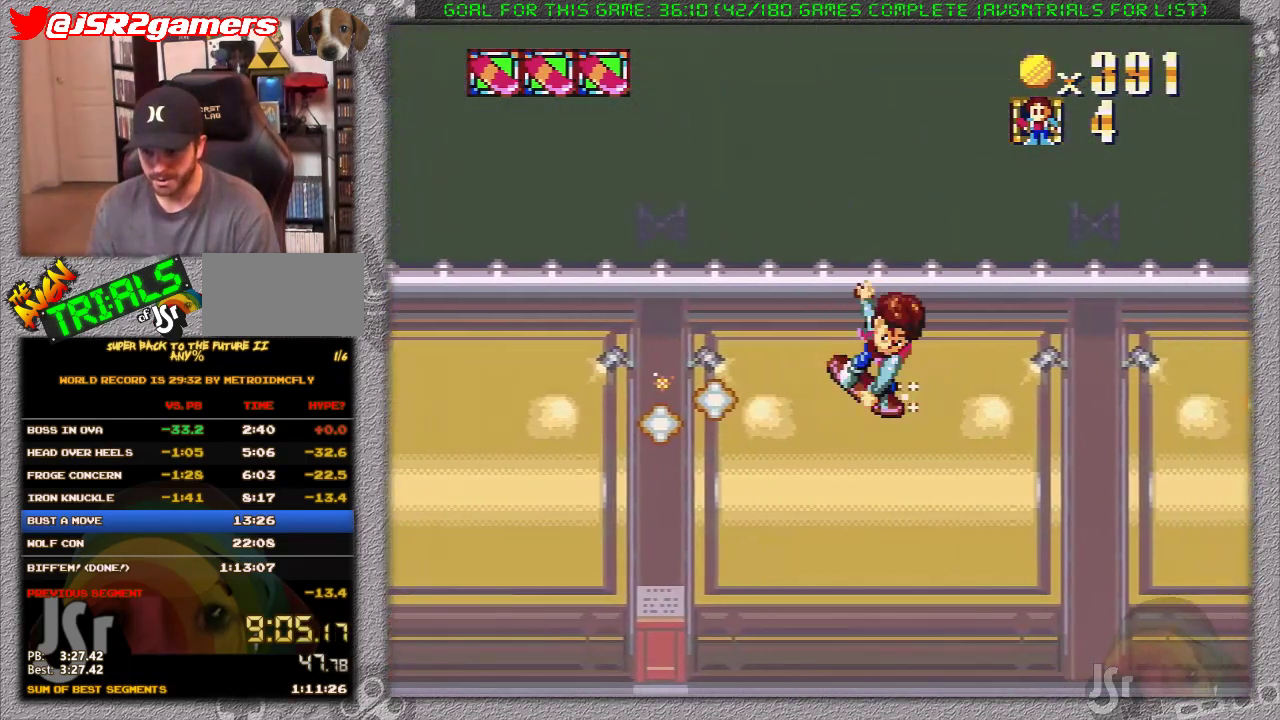
{"buttons": ["X", "DPAD_RIGHT"], "events": [[350, "DPAD_RIGHT", "up"], [500, "DPAD_RIGHT", "down"]]}
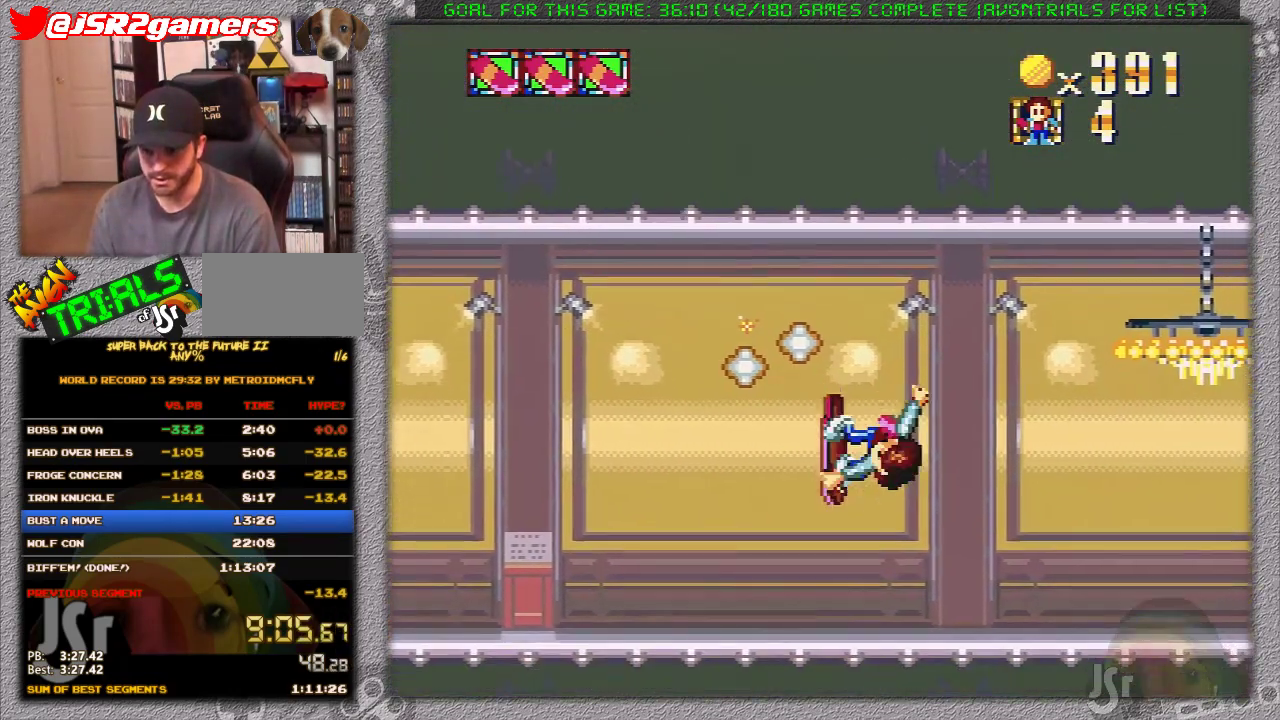
{"buttons": ["A", "X", "DPAD_RIGHT"], "events": [[417, "A", "down"]]}
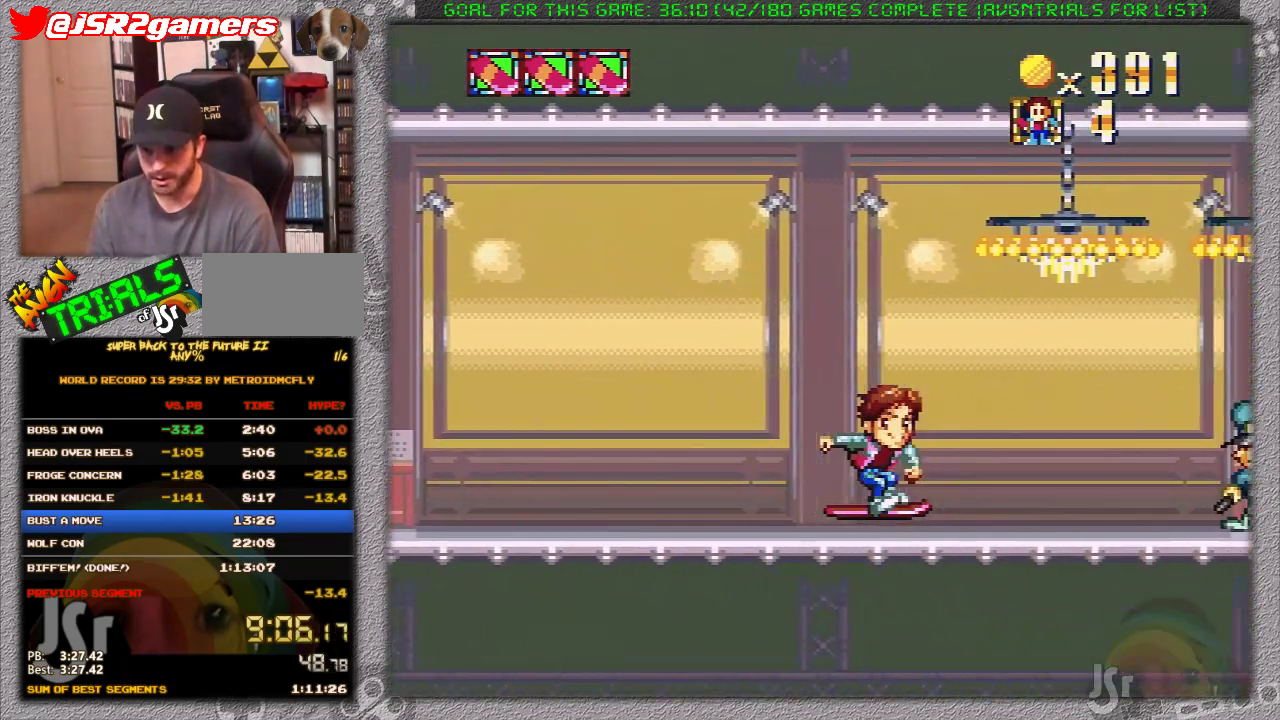
{"buttons": ["X", "DPAD_RIGHT"], "events": [[133, "A", "up"]]}
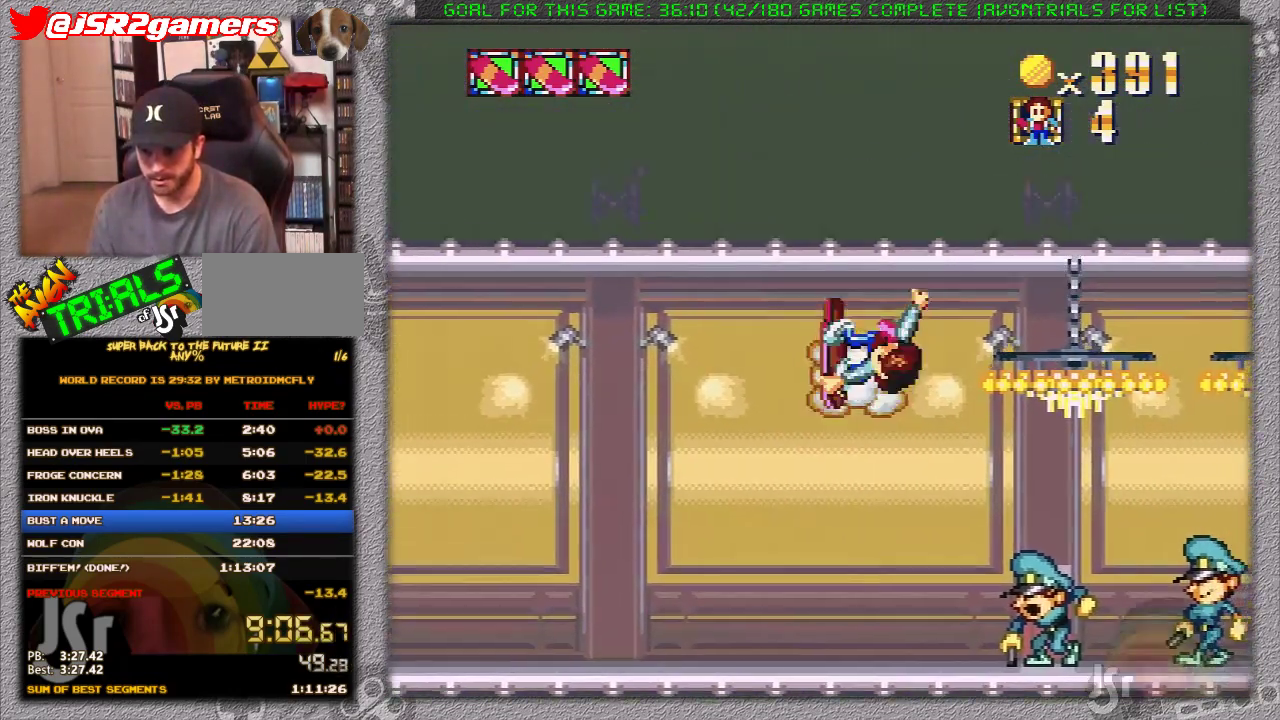
{"buttons": ["X", "DPAD_RIGHT"], "events": []}
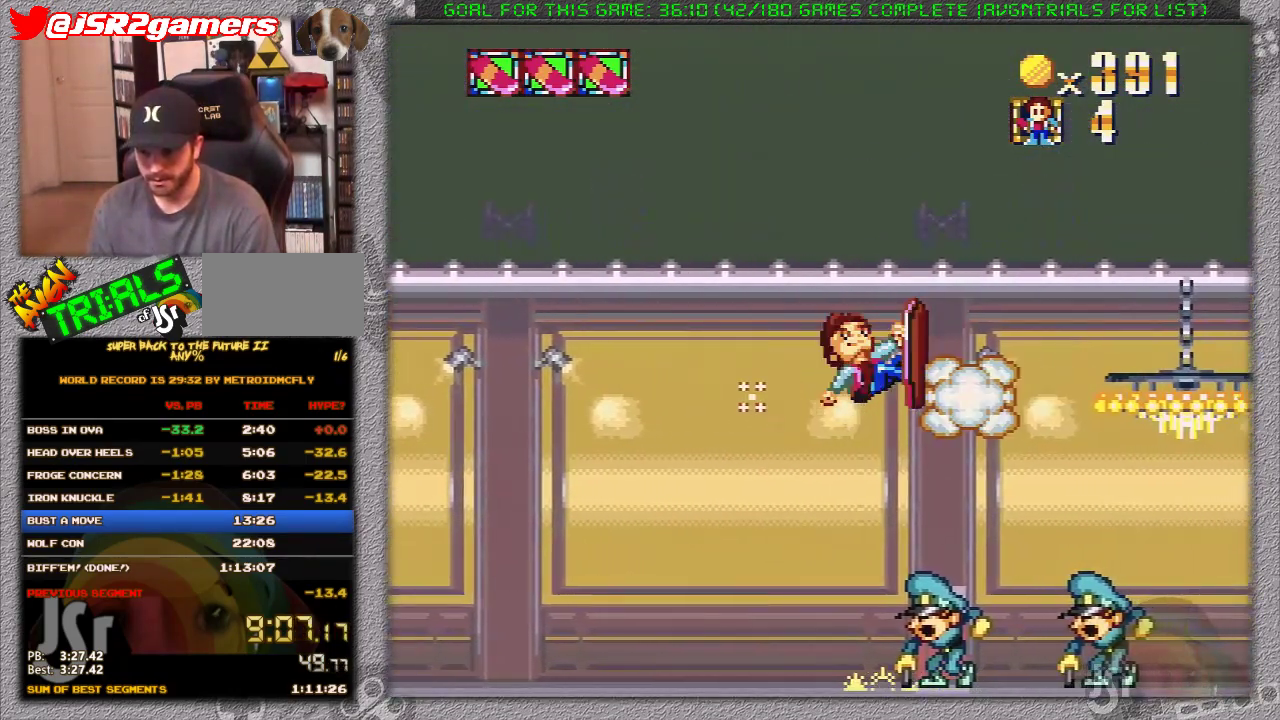
{"buttons": ["X", "DPAD_RIGHT"], "events": []}
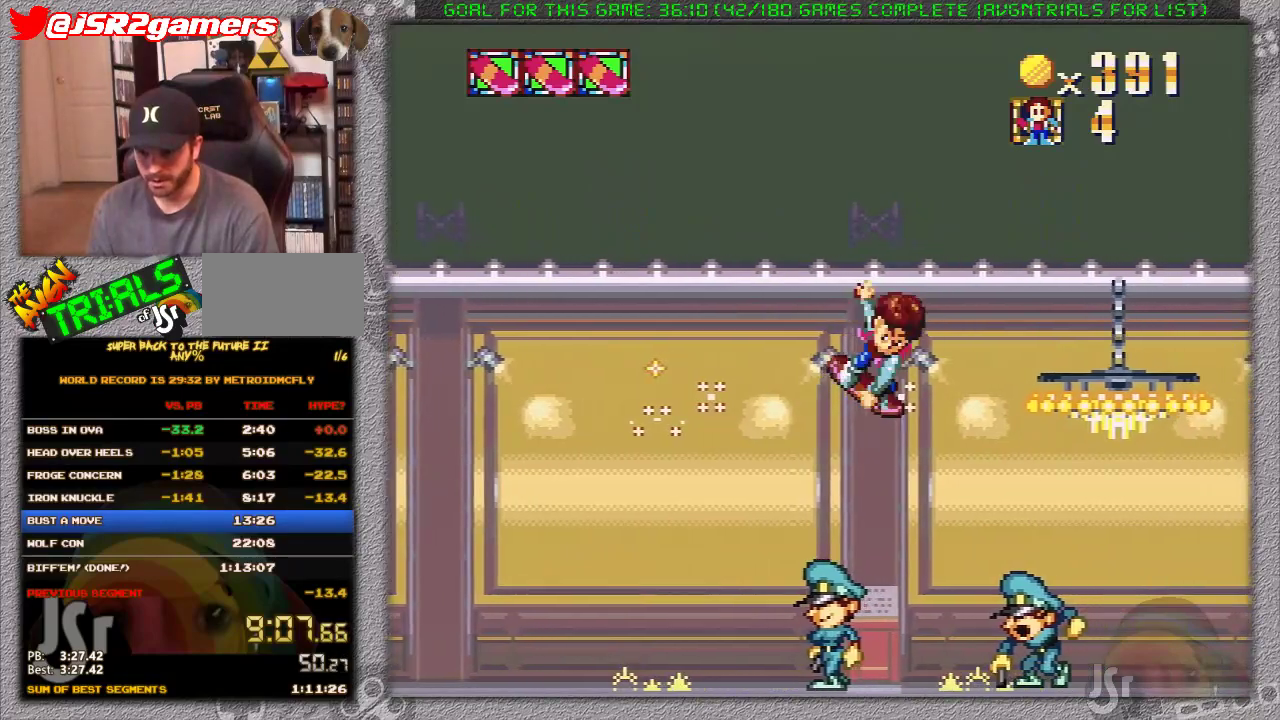
{"buttons": ["X", "DPAD_RIGHT"], "events": []}
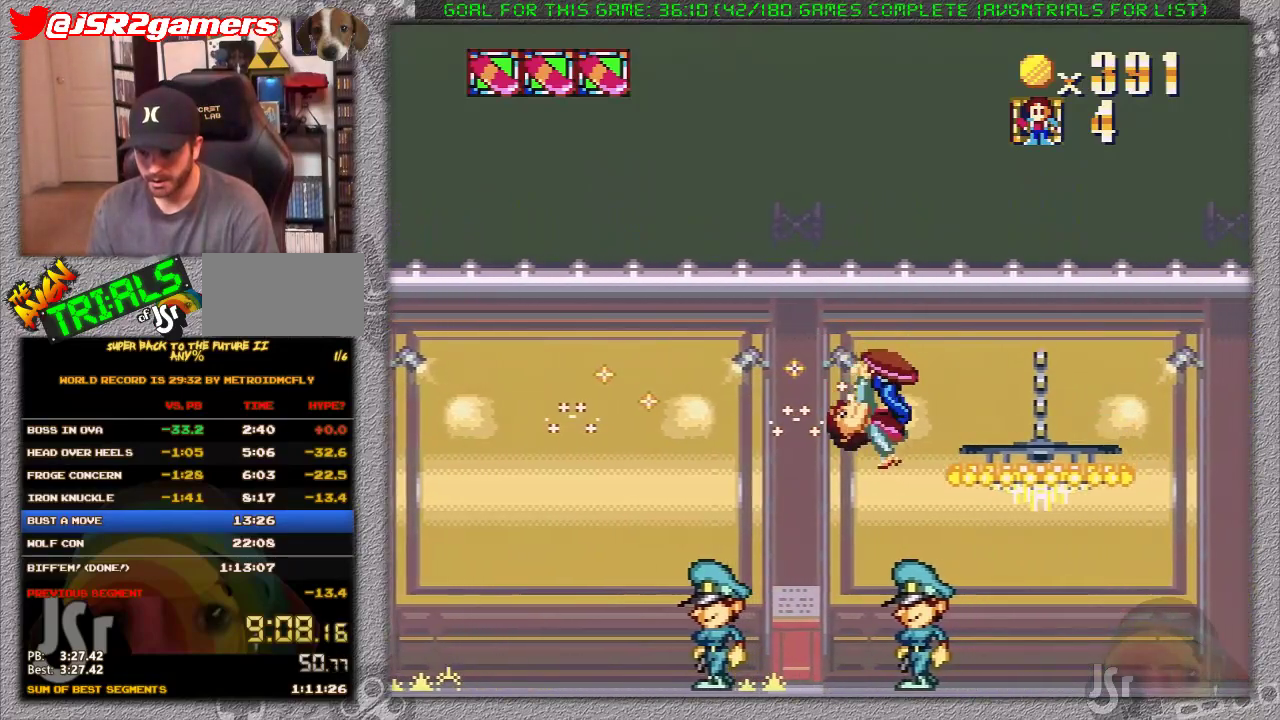
{"buttons": ["X", "DPAD_RIGHT"], "events": []}
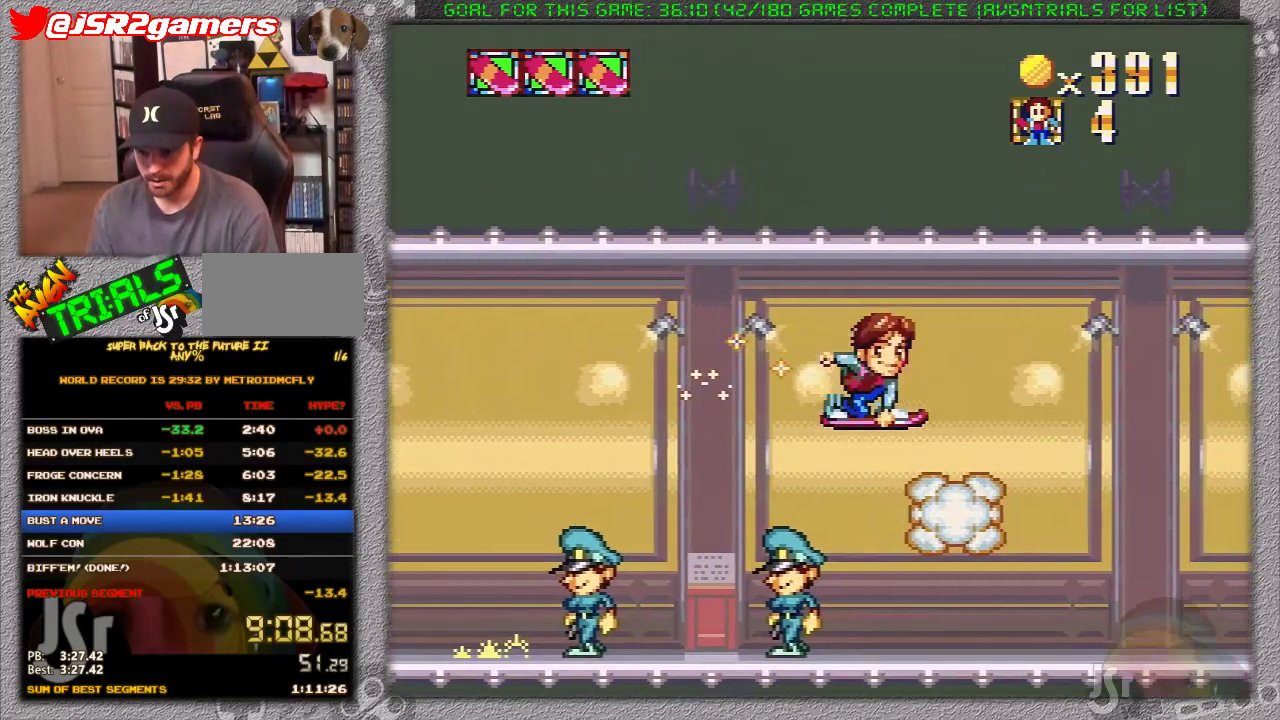
{"buttons": ["X", "DPAD_RIGHT"], "events": []}
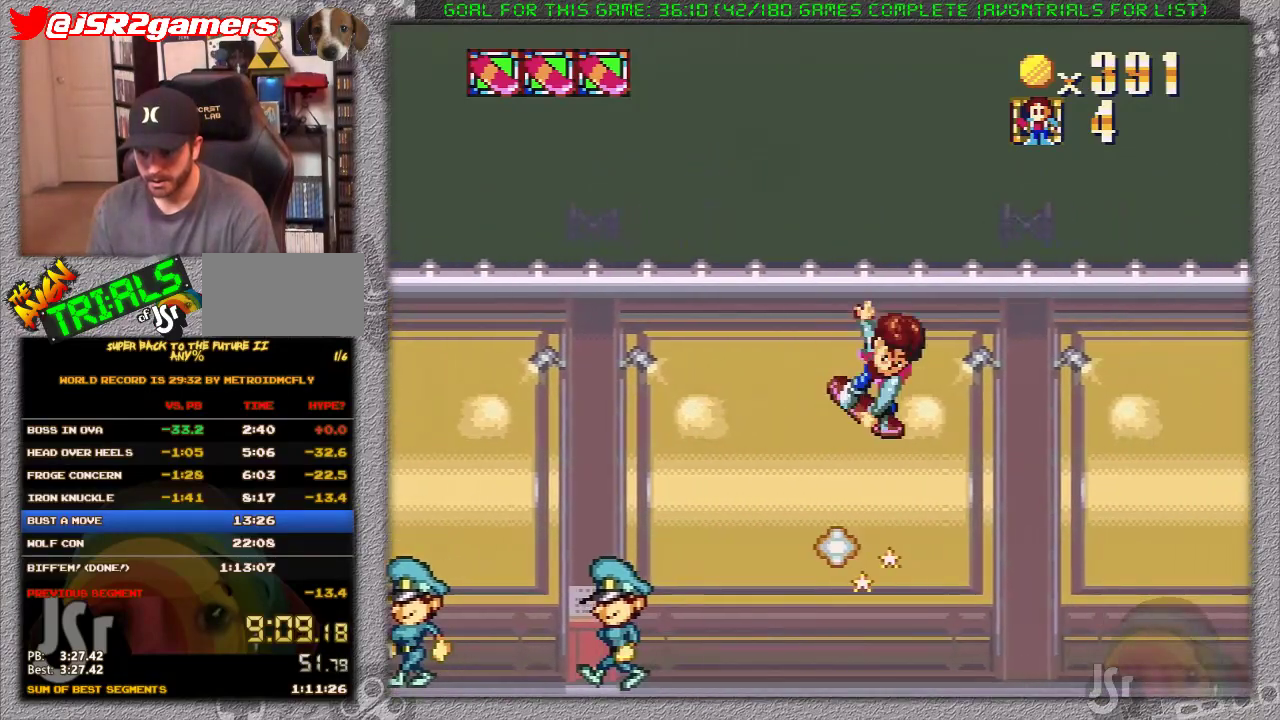
{"buttons": ["X", "DPAD_RIGHT"], "events": []}
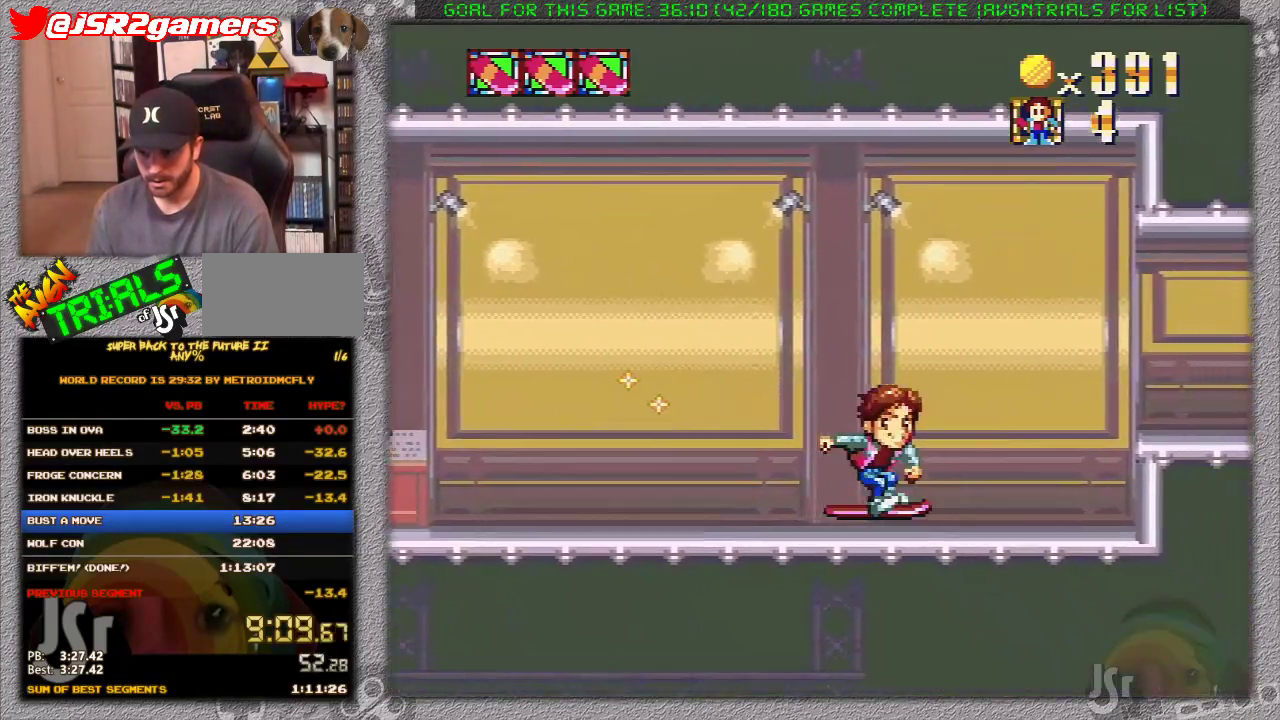
{"buttons": ["X", "DPAD_RIGHT"], "events": [[67, "A", "down"], [167, "A", "up"]]}
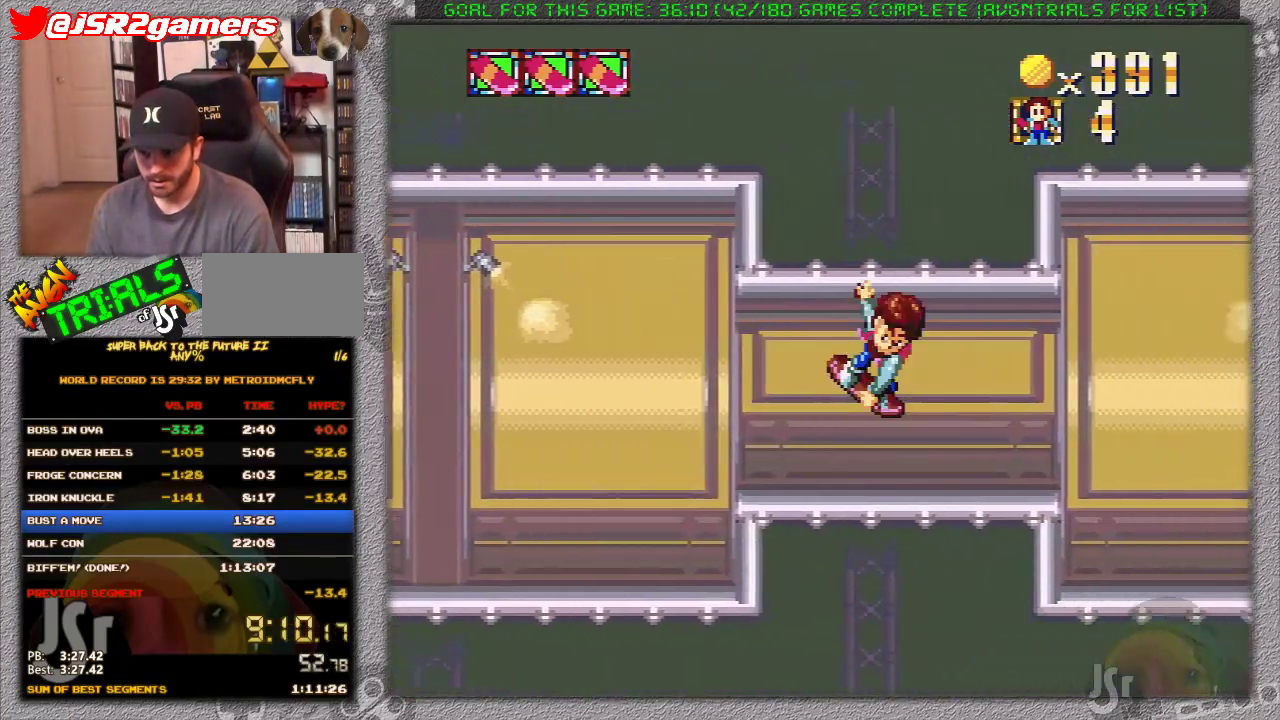
{"buttons": ["X", "DPAD_RIGHT"], "events": []}
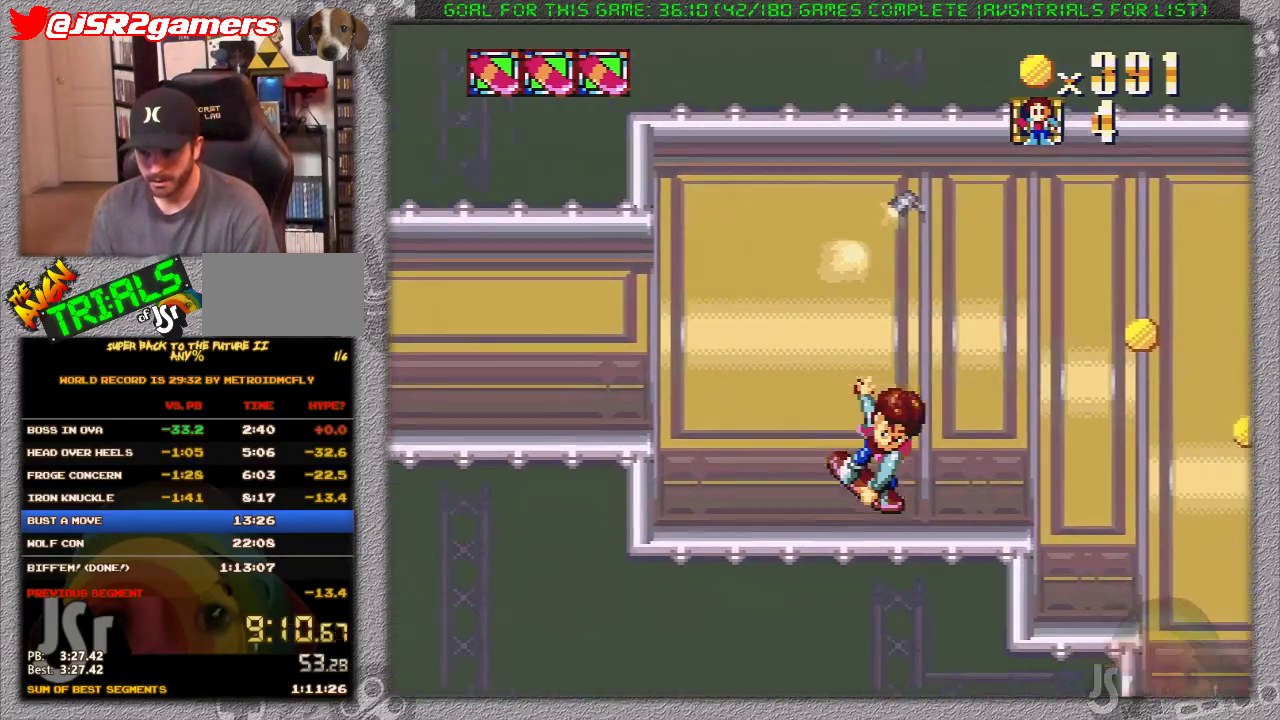
{"buttons": ["X", "DPAD_RIGHT"], "events": [[133, "A", "down"], [483, "A", "up"]]}
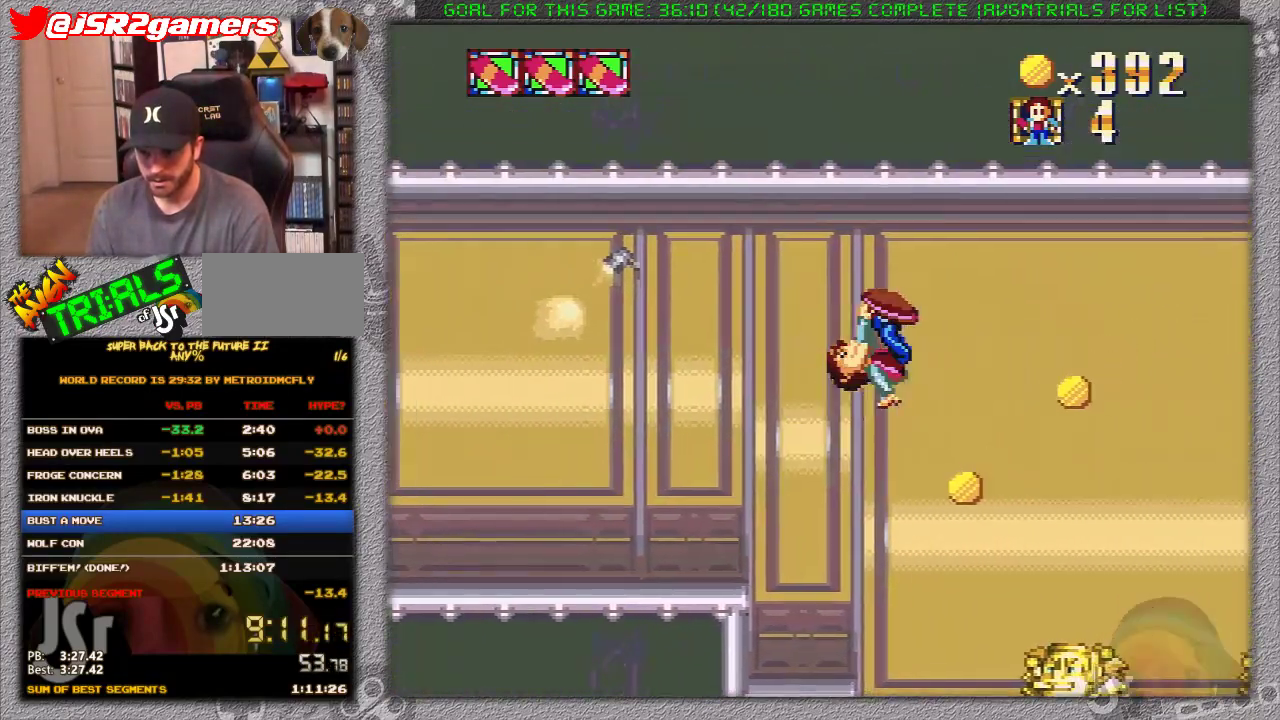
{"buttons": ["X", "DPAD_RIGHT"], "events": []}
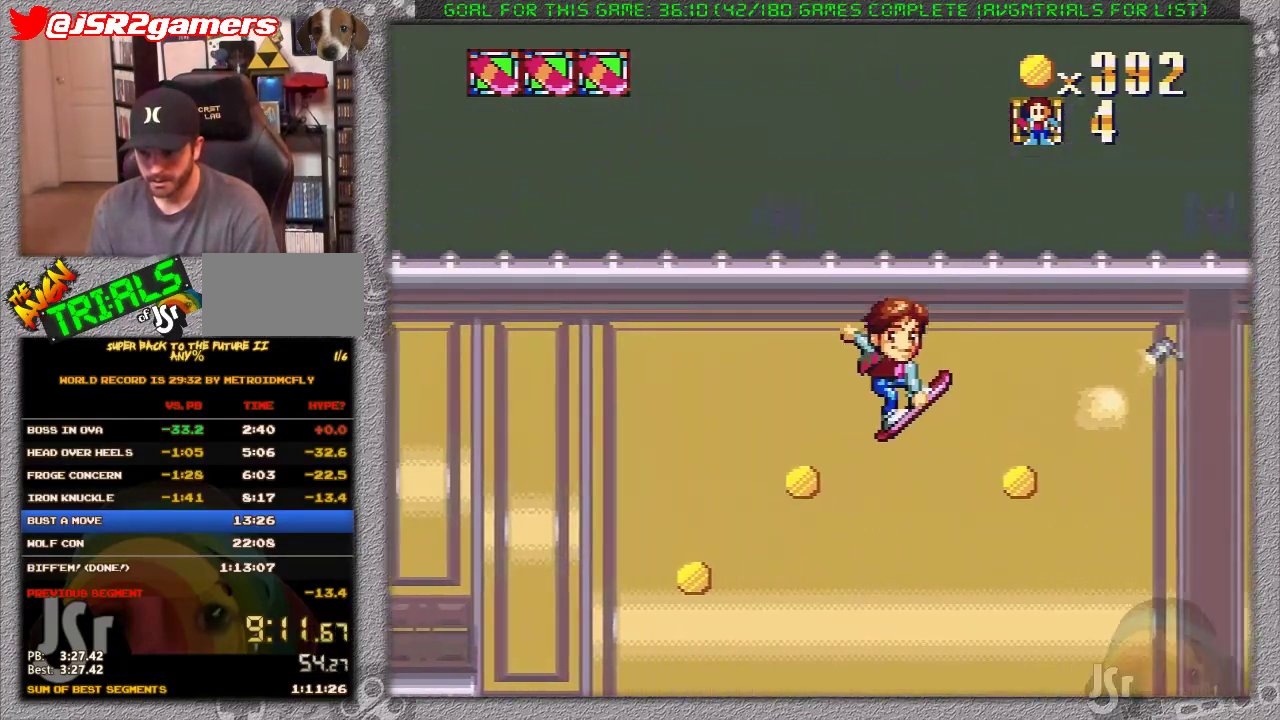
{"buttons": ["X", "DPAD_RIGHT"], "events": []}